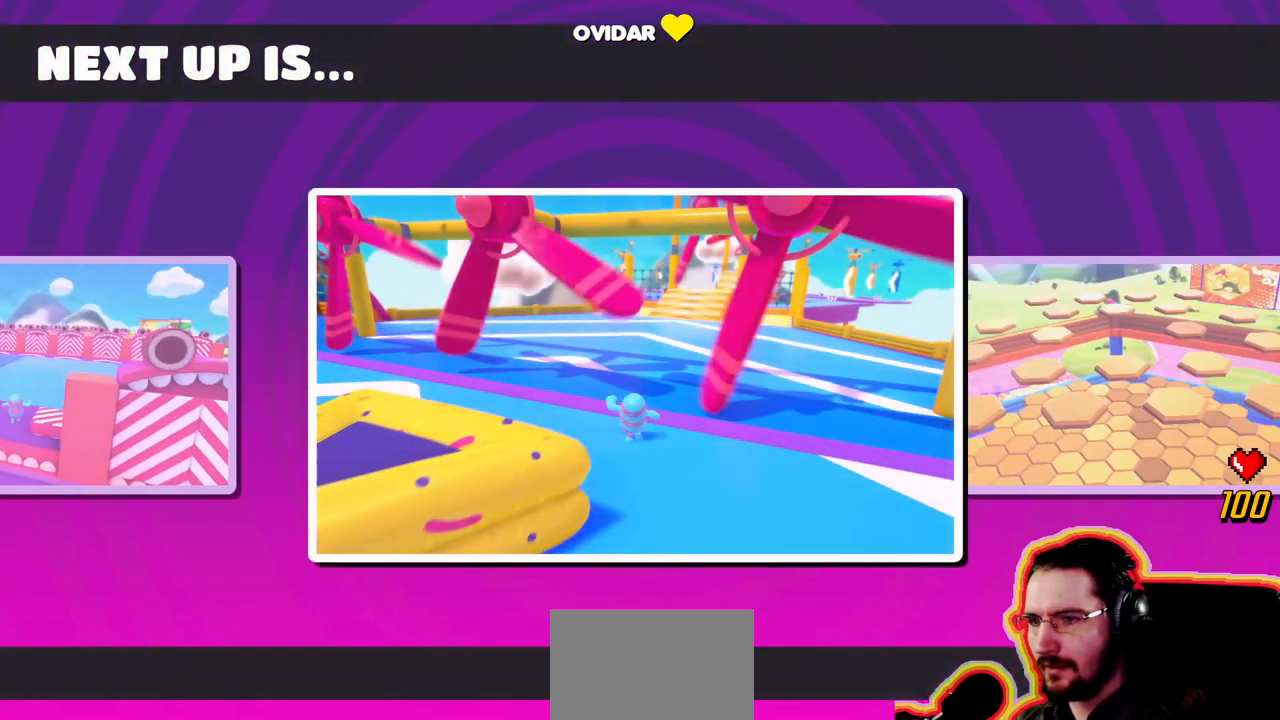
Gameplay with a controller (PlayStation layout); each line is a JSON object with the inputs held at the frame after it (dt_ms = milliseconds from this image to that frame). "events" lists button and stick changes between this image and that frame as [ms after this image, input, new state], when the widget could be followed in between. Not read: CIRCLE DPAD_DOWN DPAD_LEFT DPAD_RIGHT DPAD_UP L3 R3 SELECT START.
{"dt_ms": 500, "buttons": [], "left_stick": "down-right", "right_stick": "center", "events": [[33, "left_stick", "up-right"], [200, "left_stick", "up-left"], [317, "left_stick", "down-left"], [483, "left_stick", "down-right"]]}
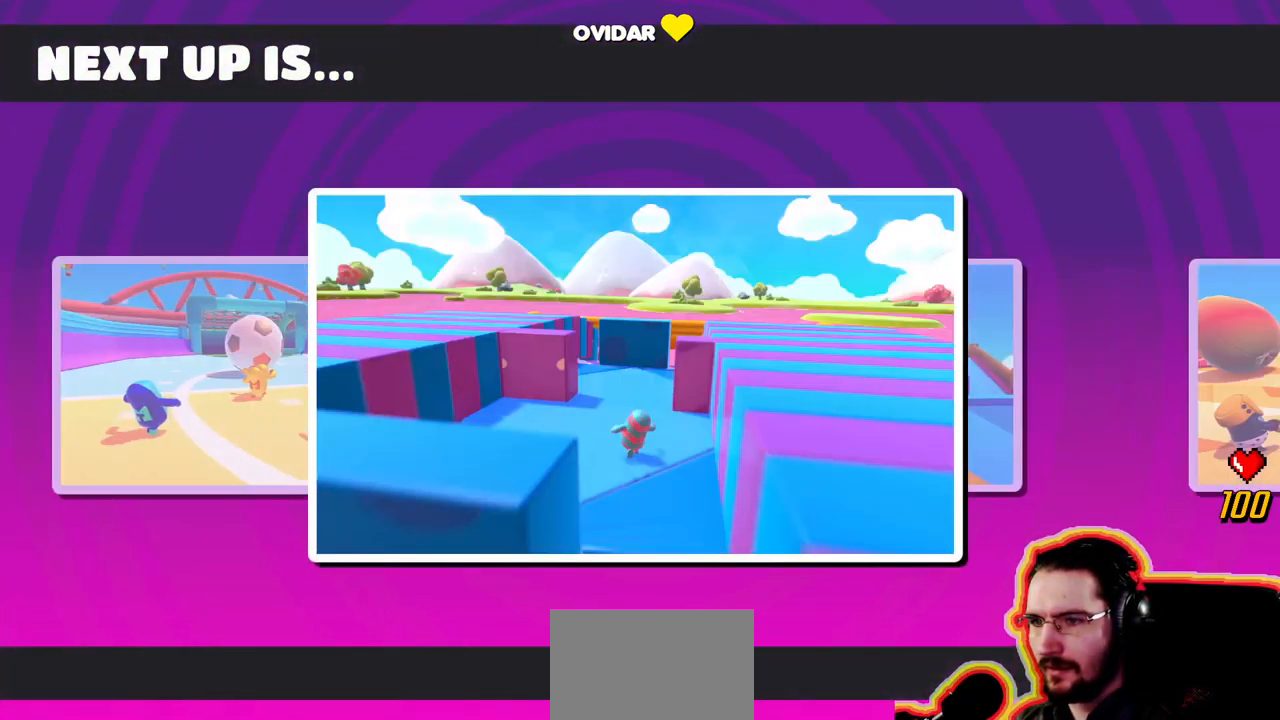
{"dt_ms": 500, "buttons": [], "left_stick": "up-left", "right_stick": "center", "events": [[33, "left_stick", "up-right"], [100, "left_stick", "up-left"], [150, "left_stick", "down-left"], [283, "left_stick", "down-right"], [350, "left_stick", "up-right"], [450, "left_stick", "up-left"]]}
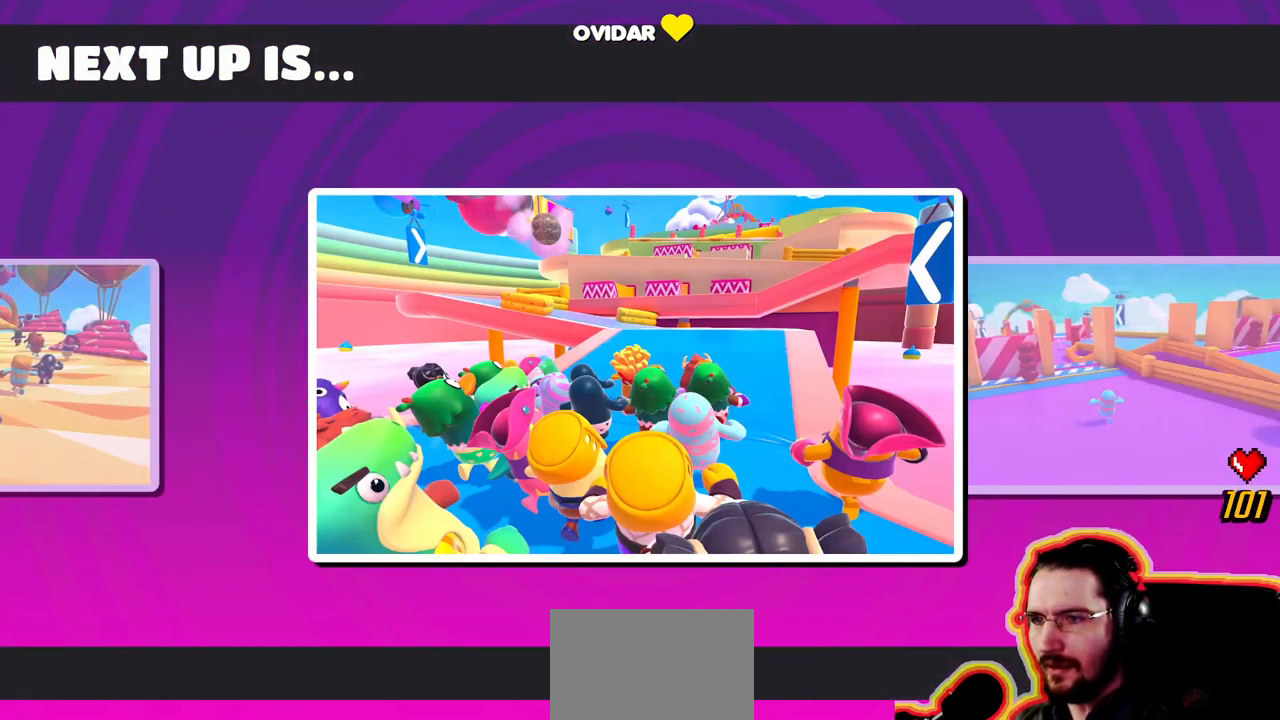
{"dt_ms": 500, "buttons": [], "left_stick": "up-right", "right_stick": "center", "events": [[17, "left_stick", "down-left"], [200, "left_stick", "down-right"], [367, "left_stick", "up-right"]]}
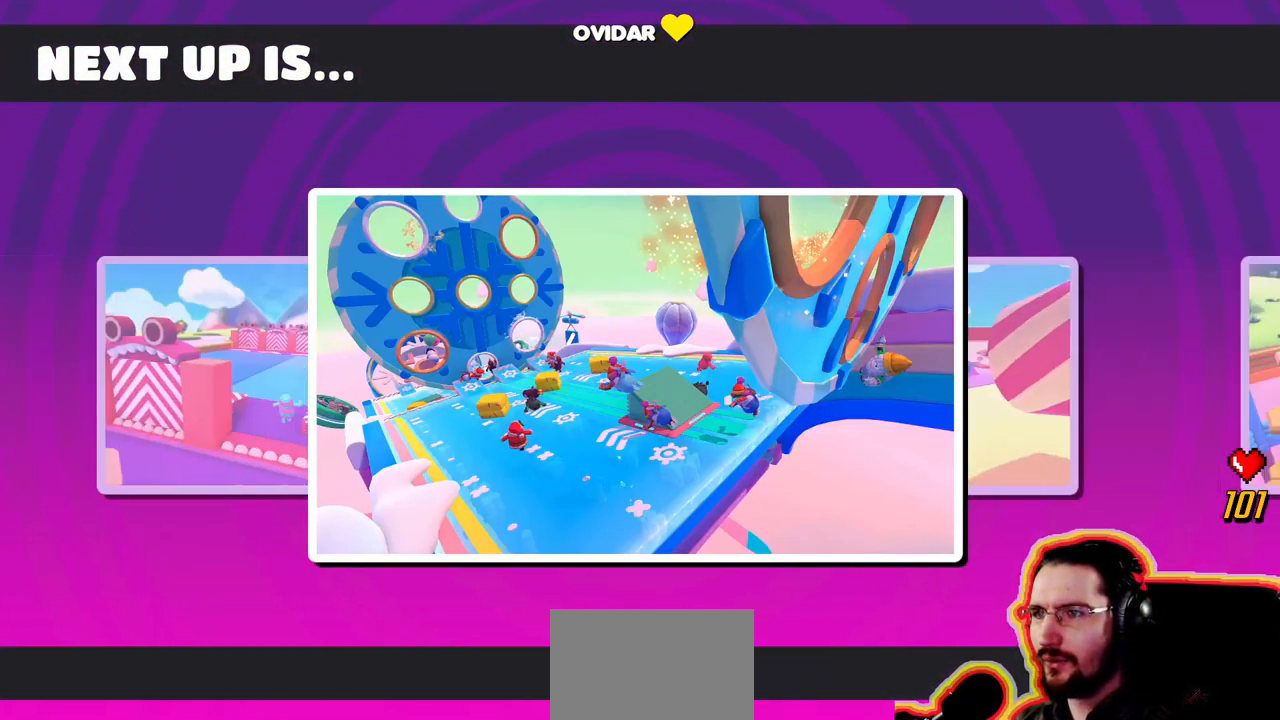
{"dt_ms": 500, "buttons": [], "left_stick": "center", "right_stick": "center", "events": [[33, "left_stick", "center"]]}
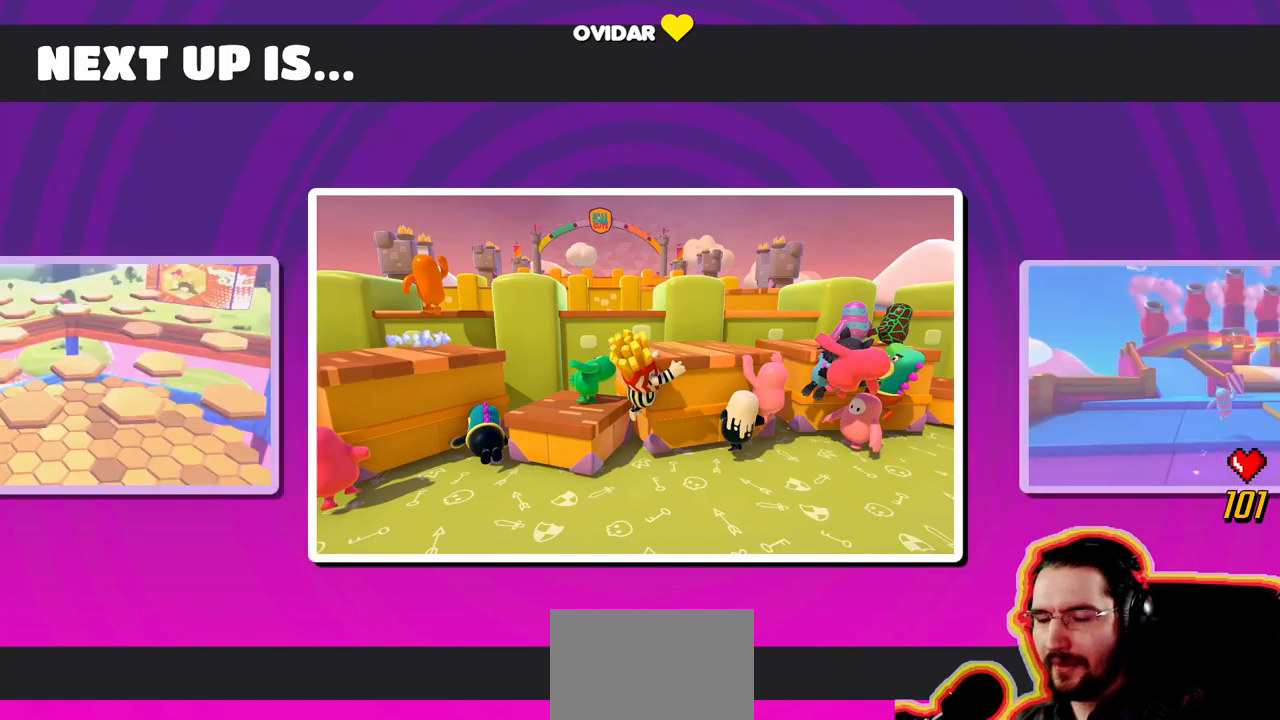
{"dt_ms": 500, "buttons": [], "left_stick": "center", "right_stick": "center", "events": []}
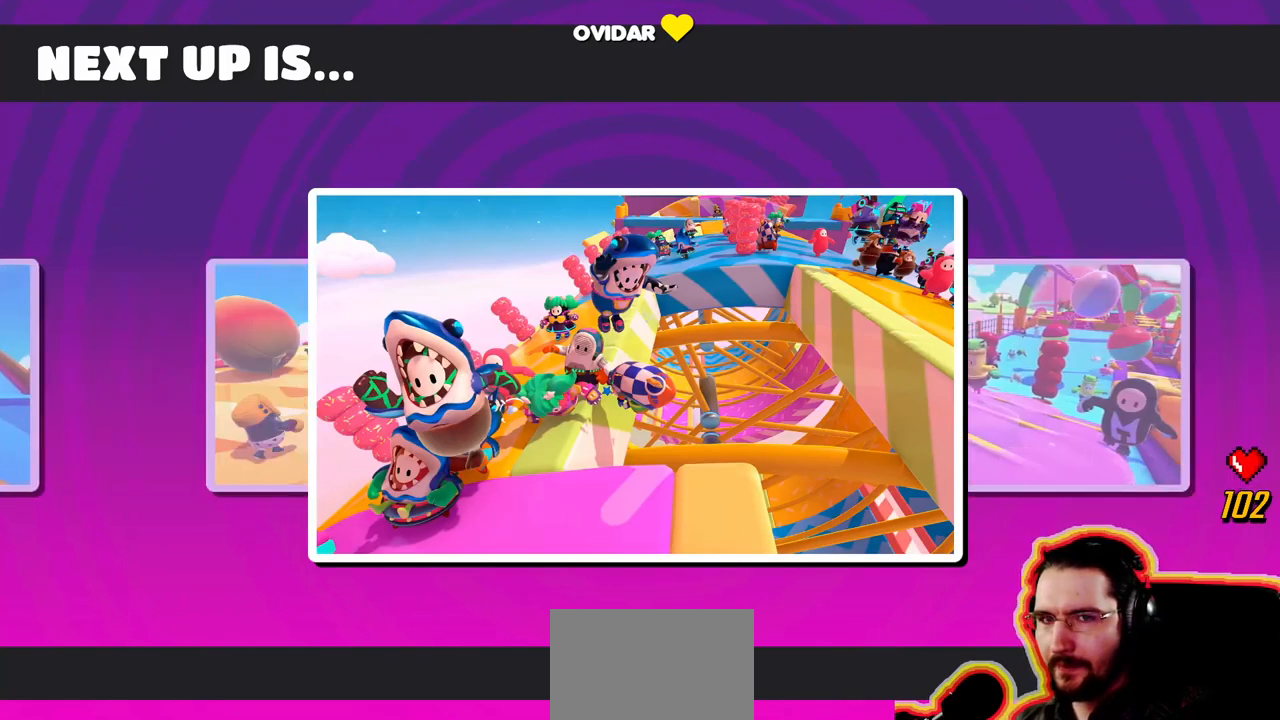
{"dt_ms": 500, "buttons": [], "left_stick": "center", "right_stick": "center", "events": []}
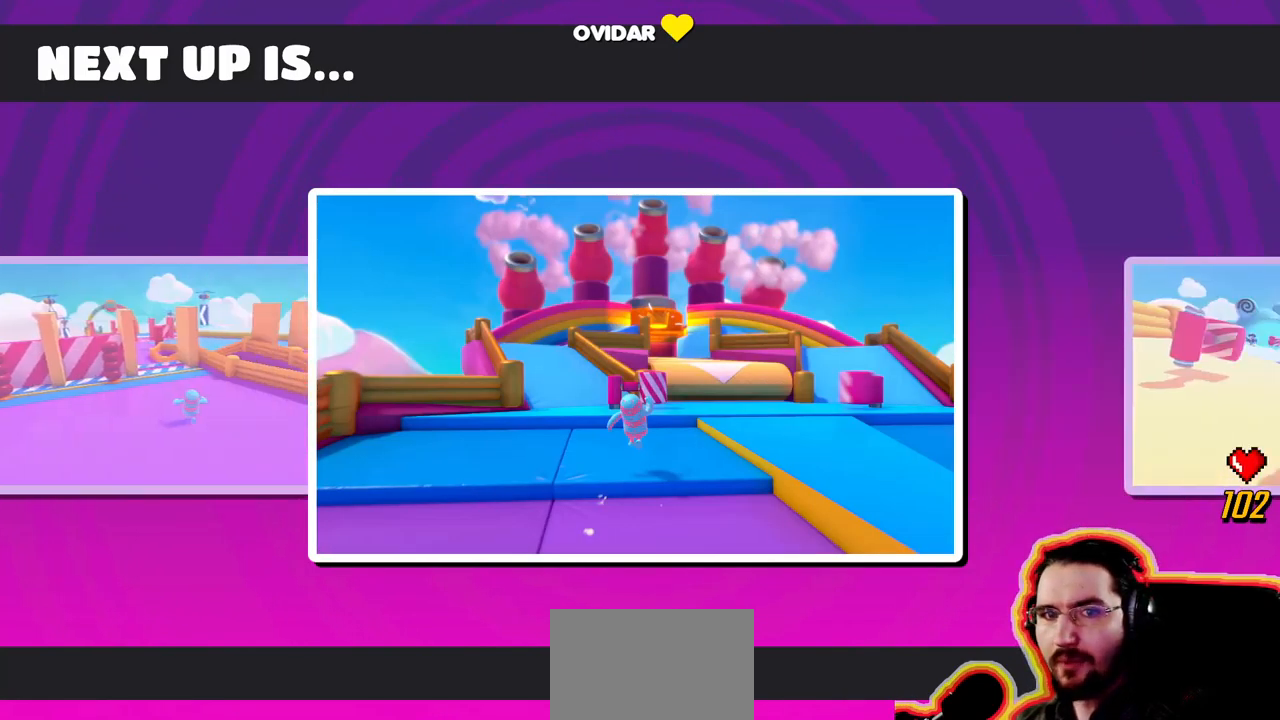
{"dt_ms": 500, "buttons": [], "left_stick": "center", "right_stick": "center"}
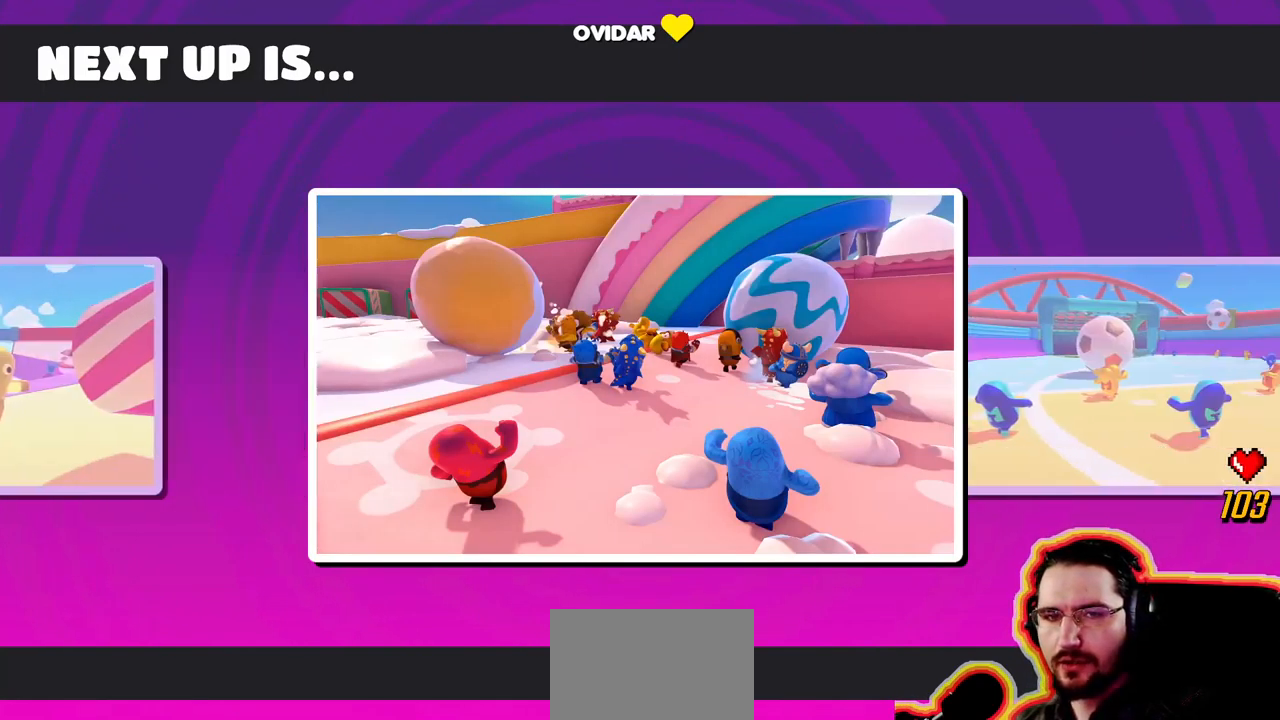
{"dt_ms": 1000, "buttons": [], "left_stick": "center", "right_stick": "center", "events": [[417, "right_stick", "up-right"], [734, "right_stick", "center"]]}
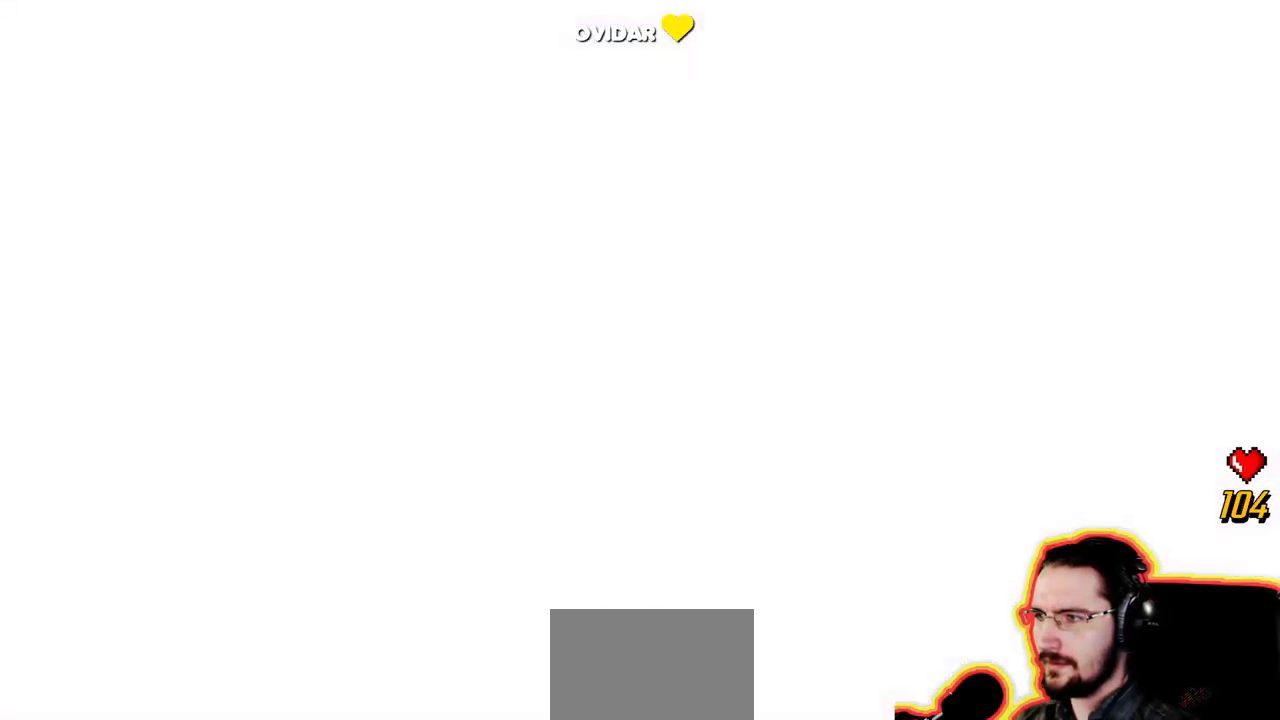
{"dt_ms": 500, "buttons": [], "left_stick": "center", "right_stick": "center", "events": [[150, "left_stick", "down"], [384, "left_stick", "right"], [434, "left_stick", "center"]]}